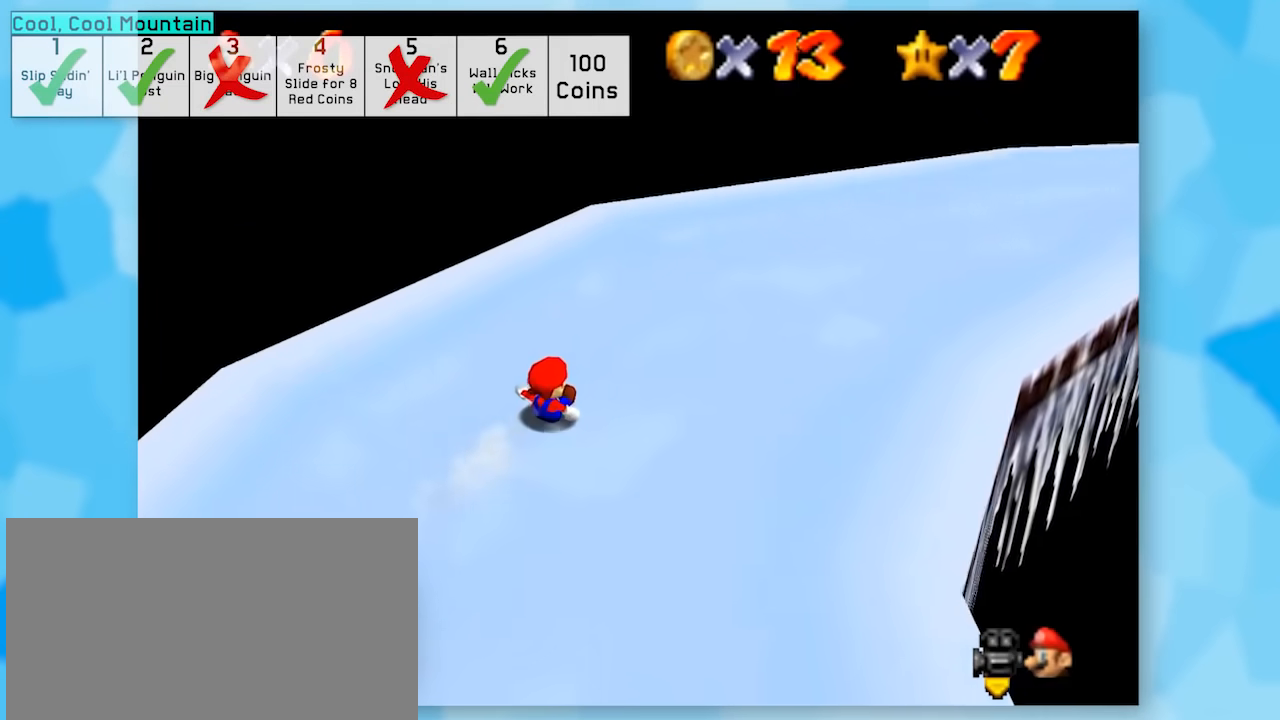
Gameplay with a controller (Nintendo layout); each line is a JSON object with the inputs held at the frame after it. "events" lists button and stick changes between this image and that frame as [ms after this image, input, new state], when the widget could be followed in between. Not read: L1 L3 R3.
{"buttons": ["Z"], "left_stick": "center", "events": [[50, "left_stick", "up"], [300, "left_stick", "center"]]}
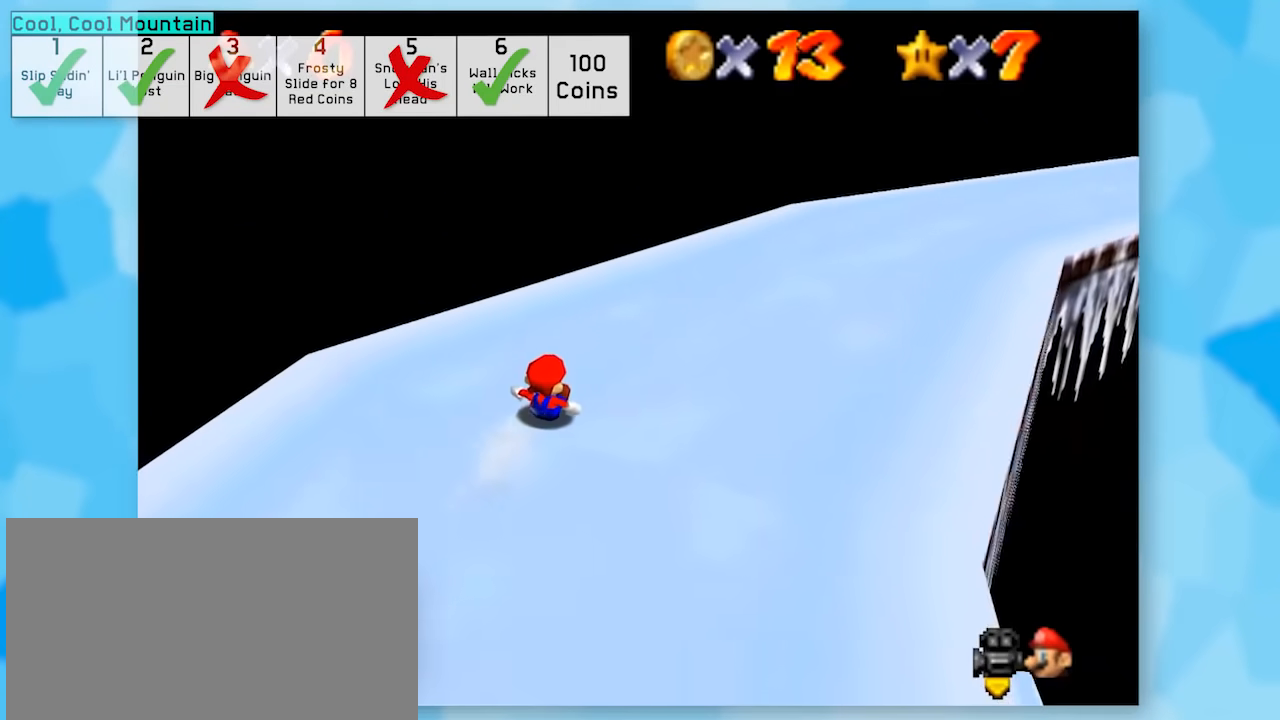
{"buttons": ["Z"], "left_stick": "center", "events": []}
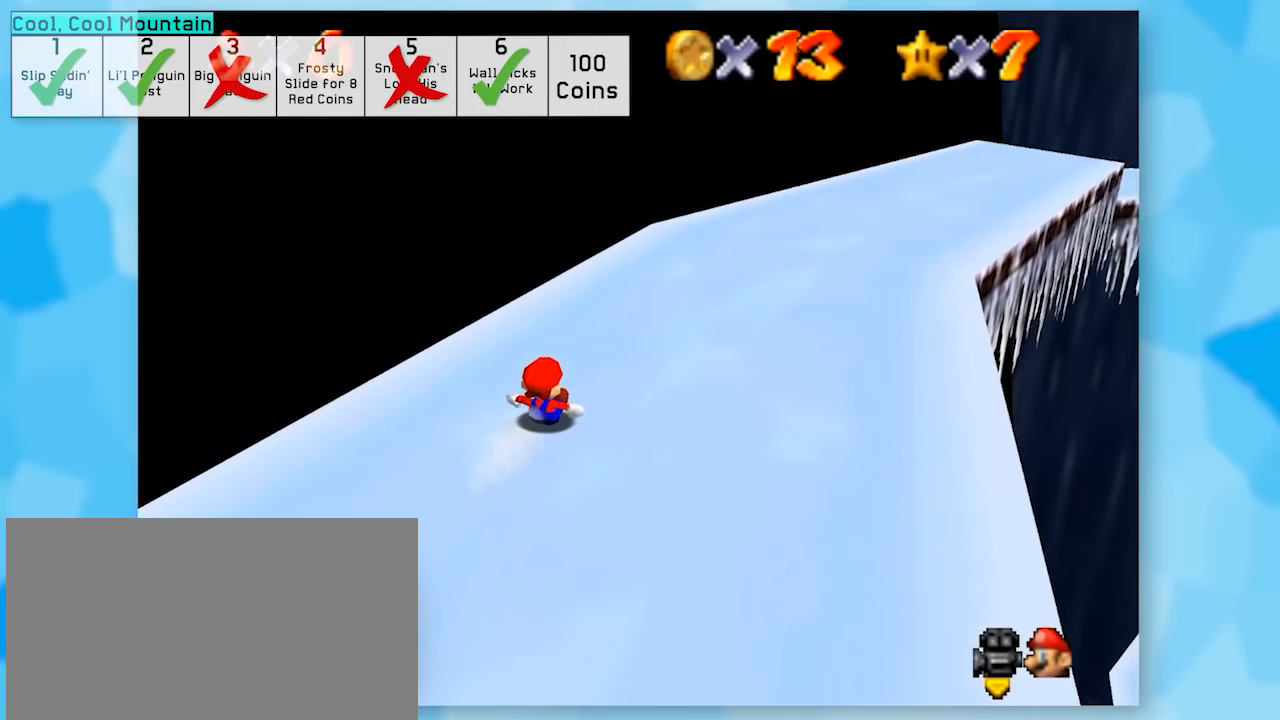
{"buttons": ["Z"], "left_stick": "center", "events": []}
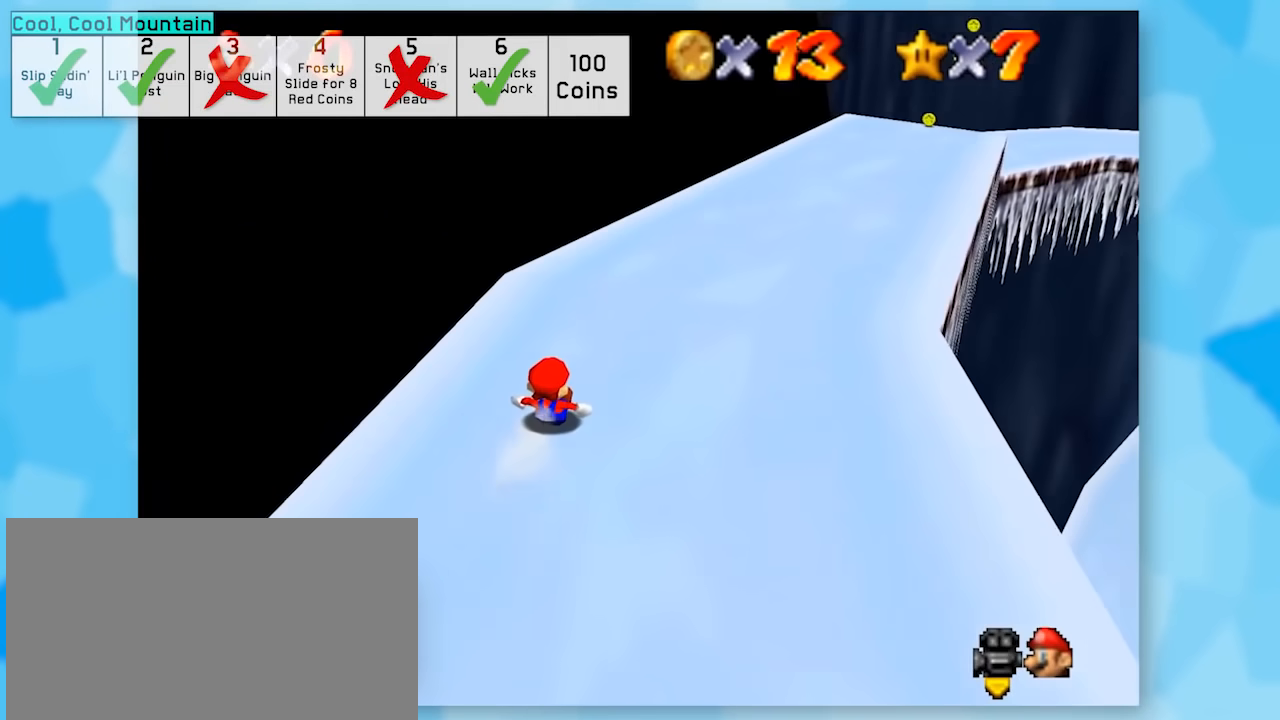
{"buttons": ["Z"], "left_stick": "up-right", "events": [[50, "left_stick", "up-right"]]}
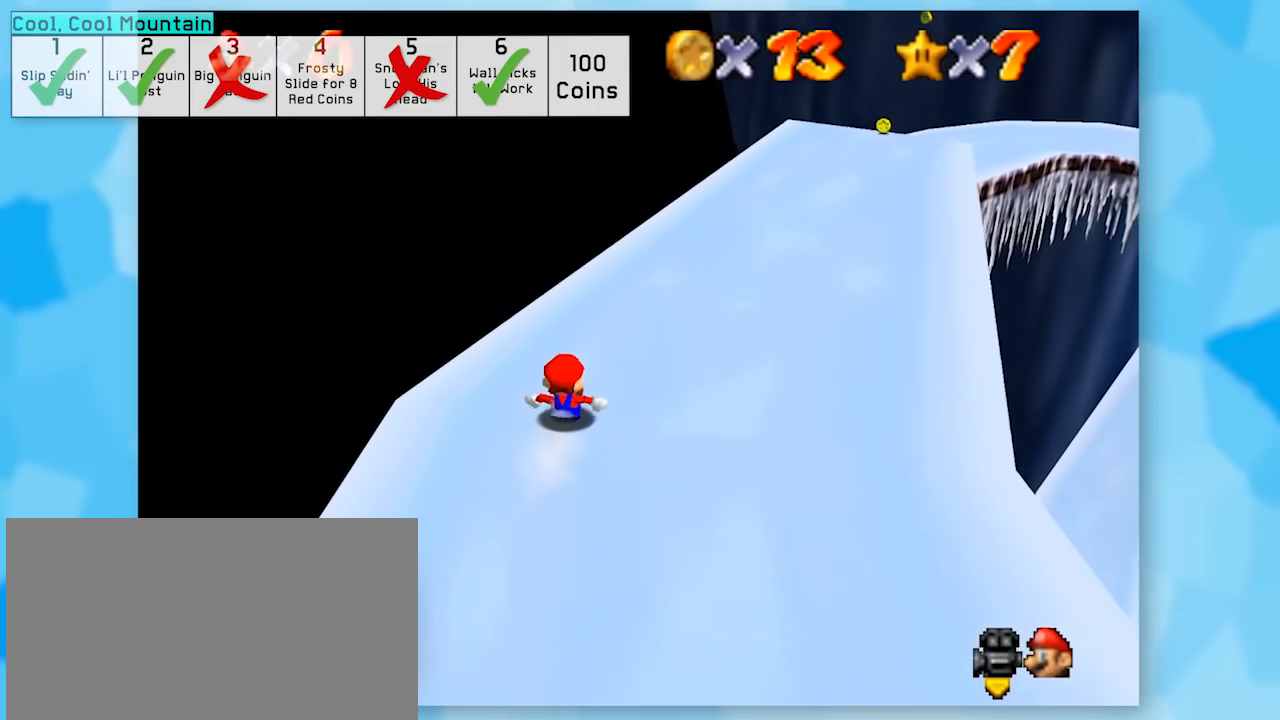
{"buttons": ["Z"], "left_stick": "center", "events": [[17, "left_stick", "center"], [217, "left_stick", "up-right"], [333, "left_stick", "right"], [467, "left_stick", "center"]]}
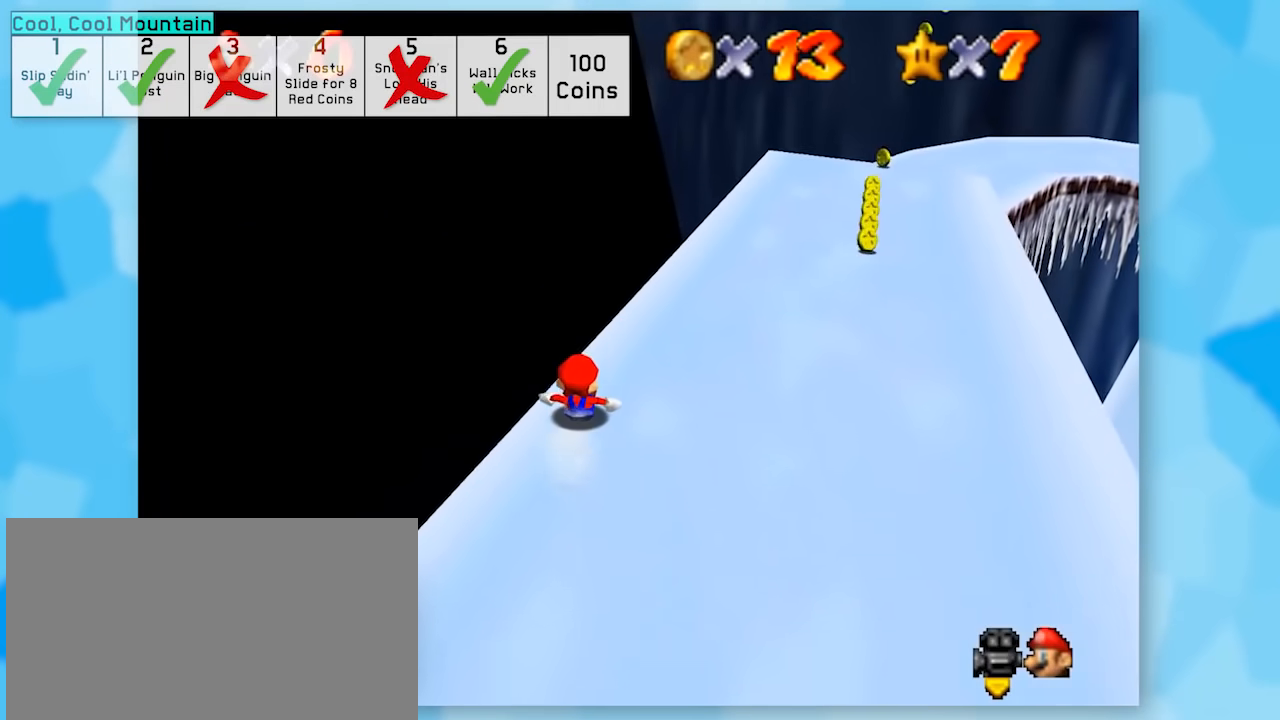
{"buttons": ["Z"], "left_stick": "up-right", "events": [[183, "left_stick", "up-right"]]}
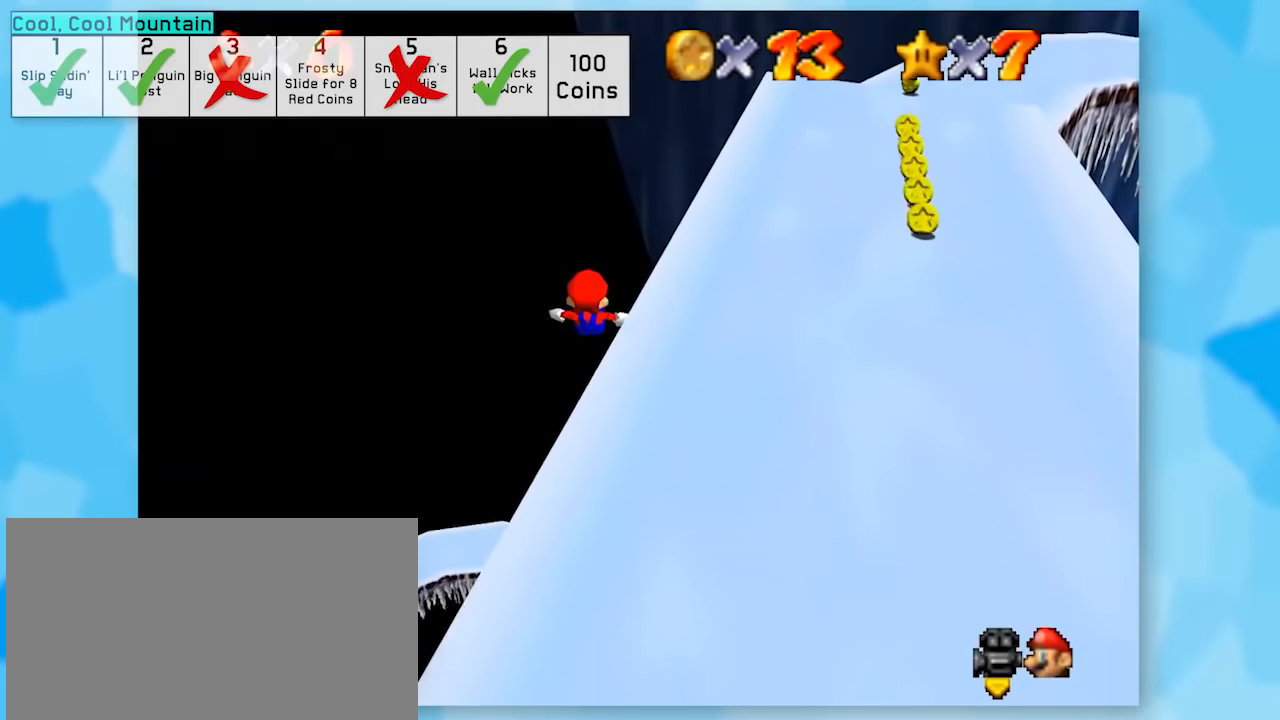
{"buttons": ["Z"], "left_stick": "up-right", "events": []}
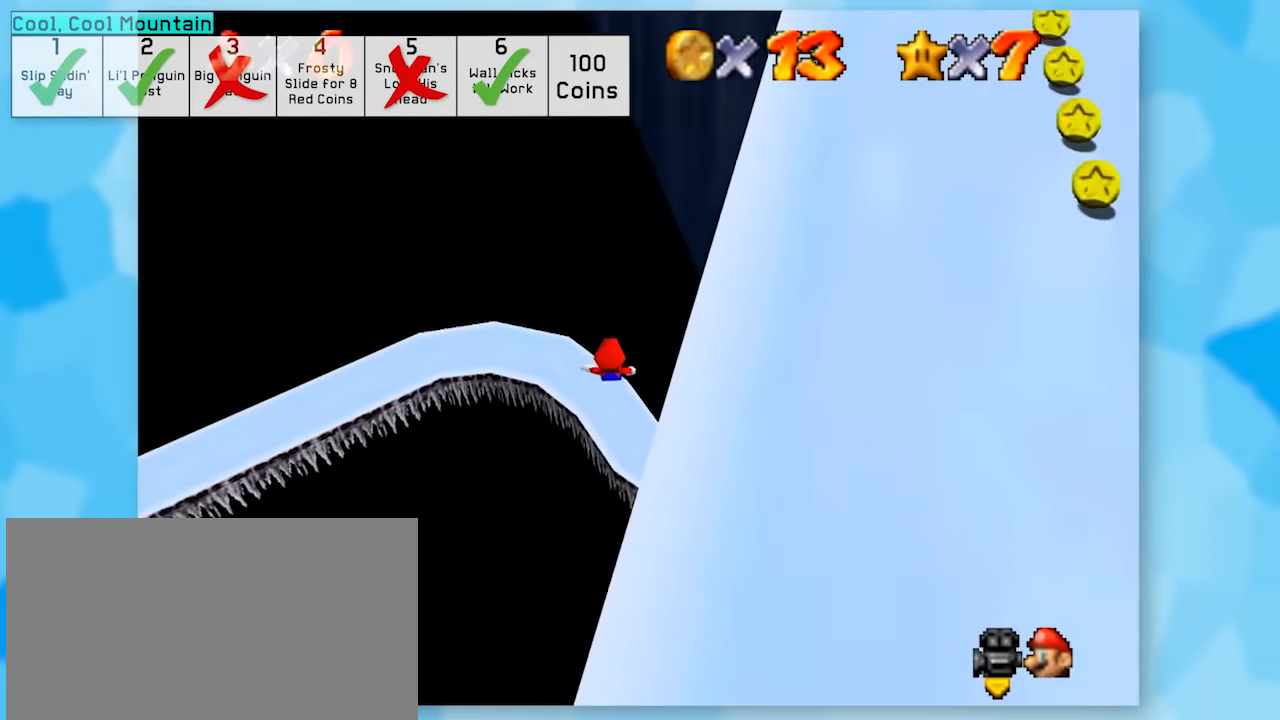
{"buttons": ["Z"], "left_stick": "up-right", "events": []}
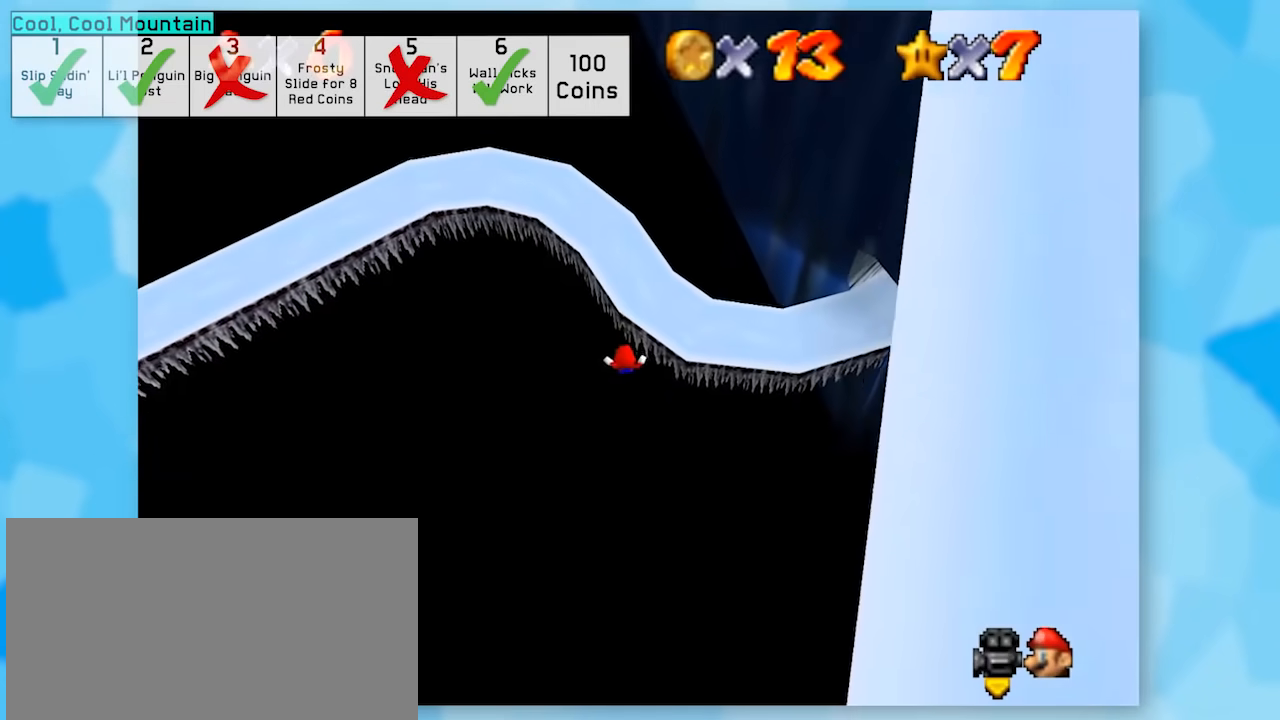
{"buttons": ["Z"], "left_stick": "up-right", "events": []}
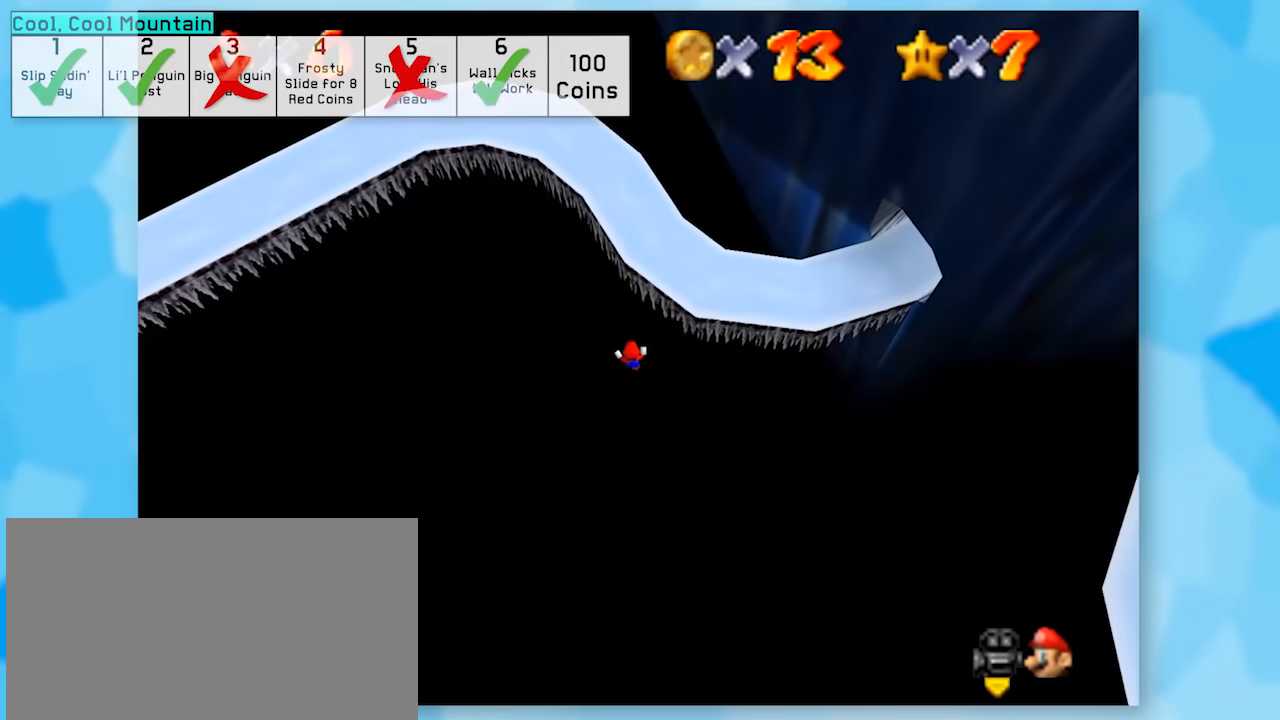
{"buttons": ["Z"], "left_stick": "up-right", "events": []}
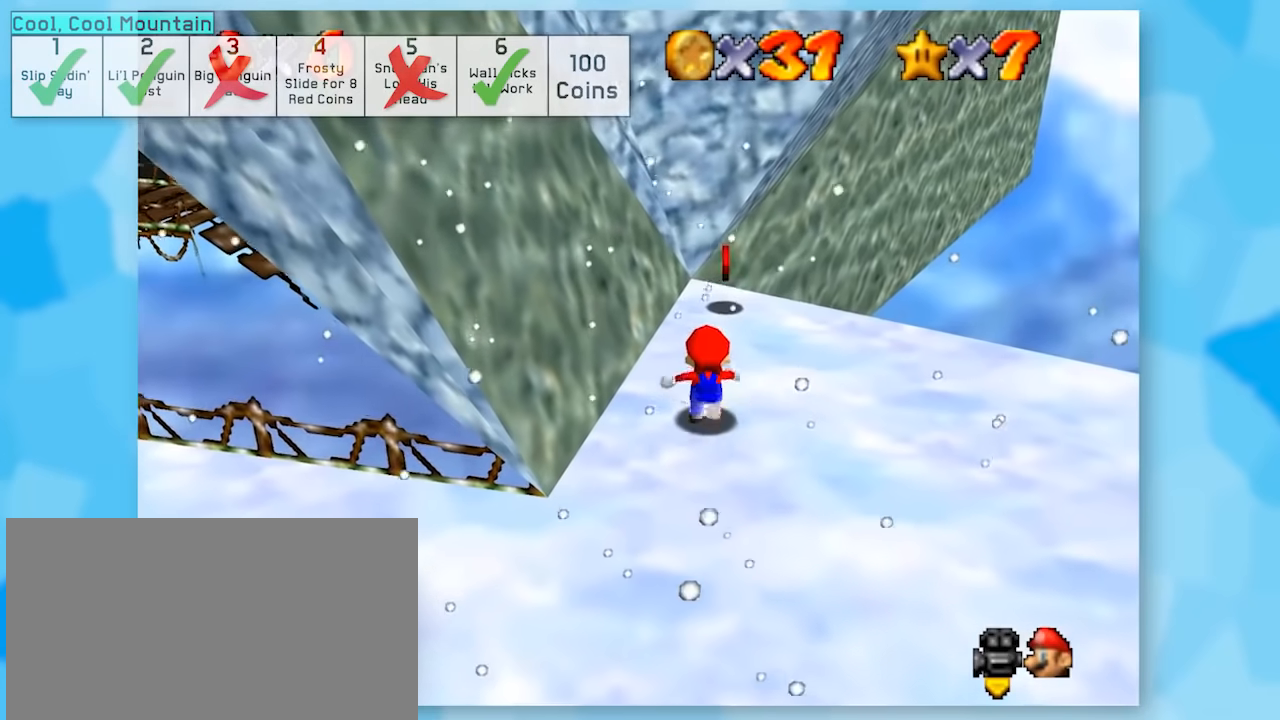
{"buttons": ["Z"], "left_stick": "up-right", "events": []}
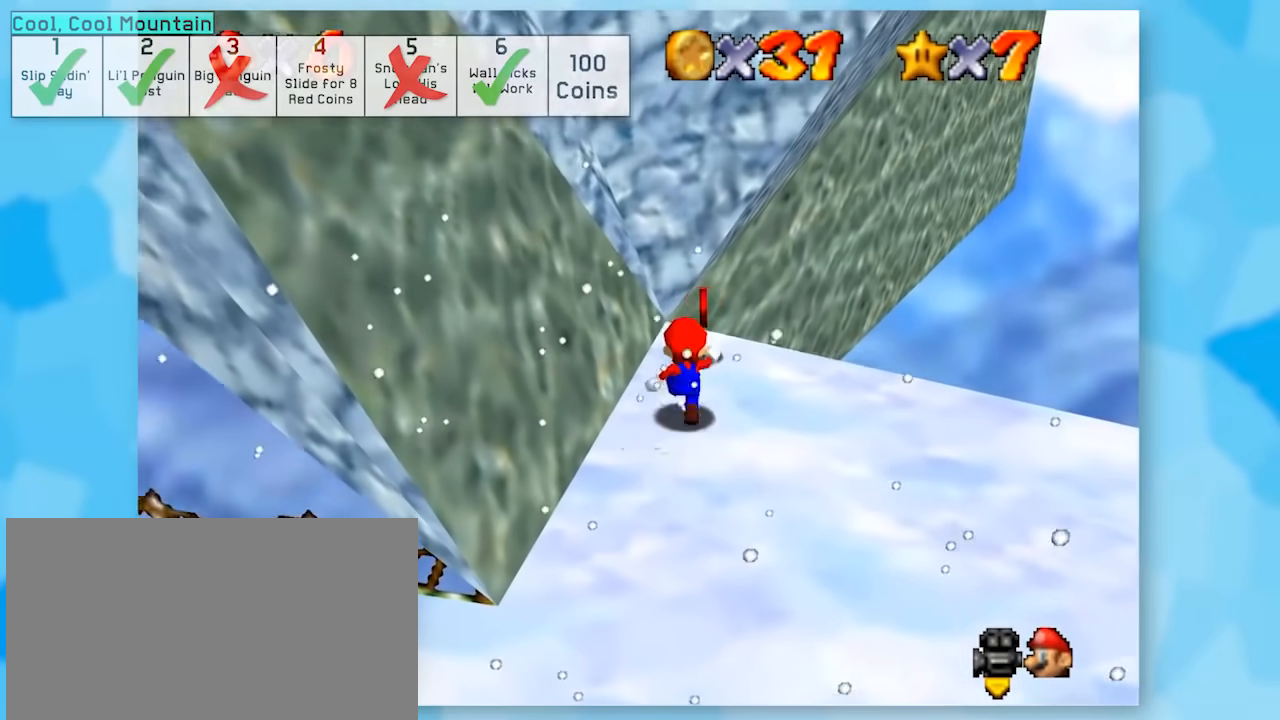
{"buttons": ["Z"], "left_stick": "center", "events": [[183, "A", "down"], [333, "A", "up"], [433, "left_stick", "center"]]}
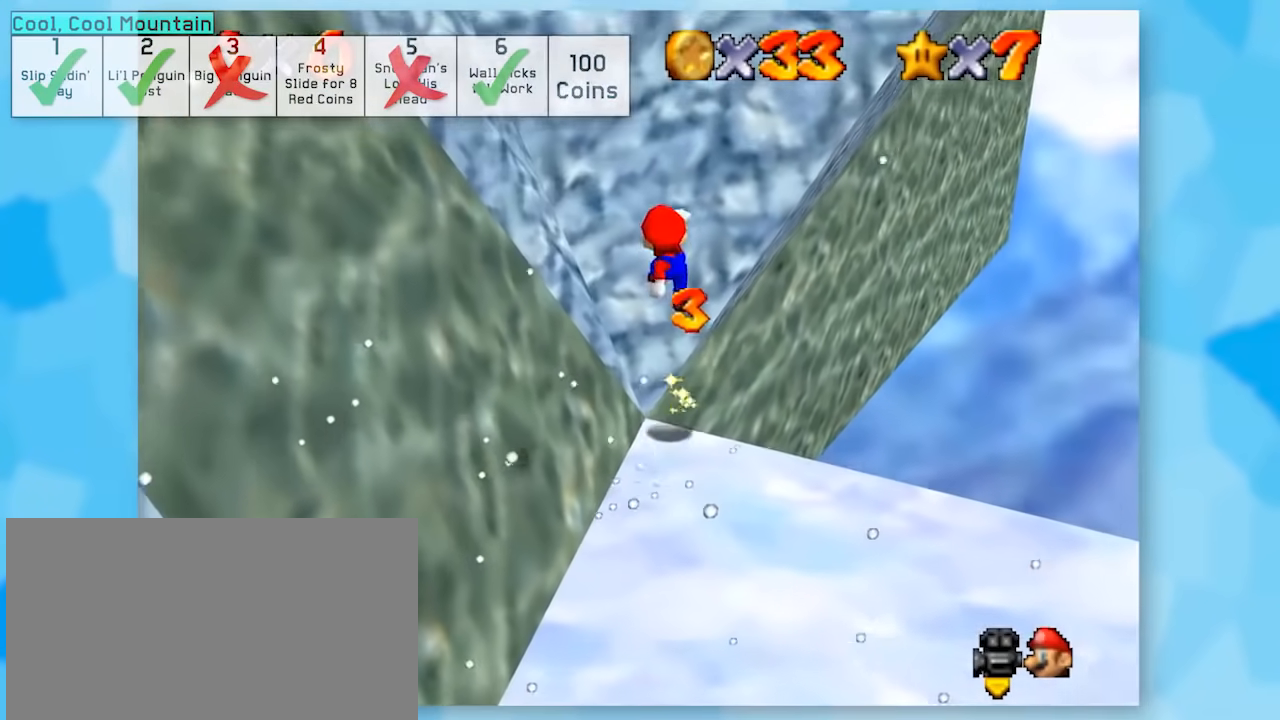
{"buttons": ["Z"], "left_stick": "center", "events": [[50, "A", "down"], [150, "A", "up"]]}
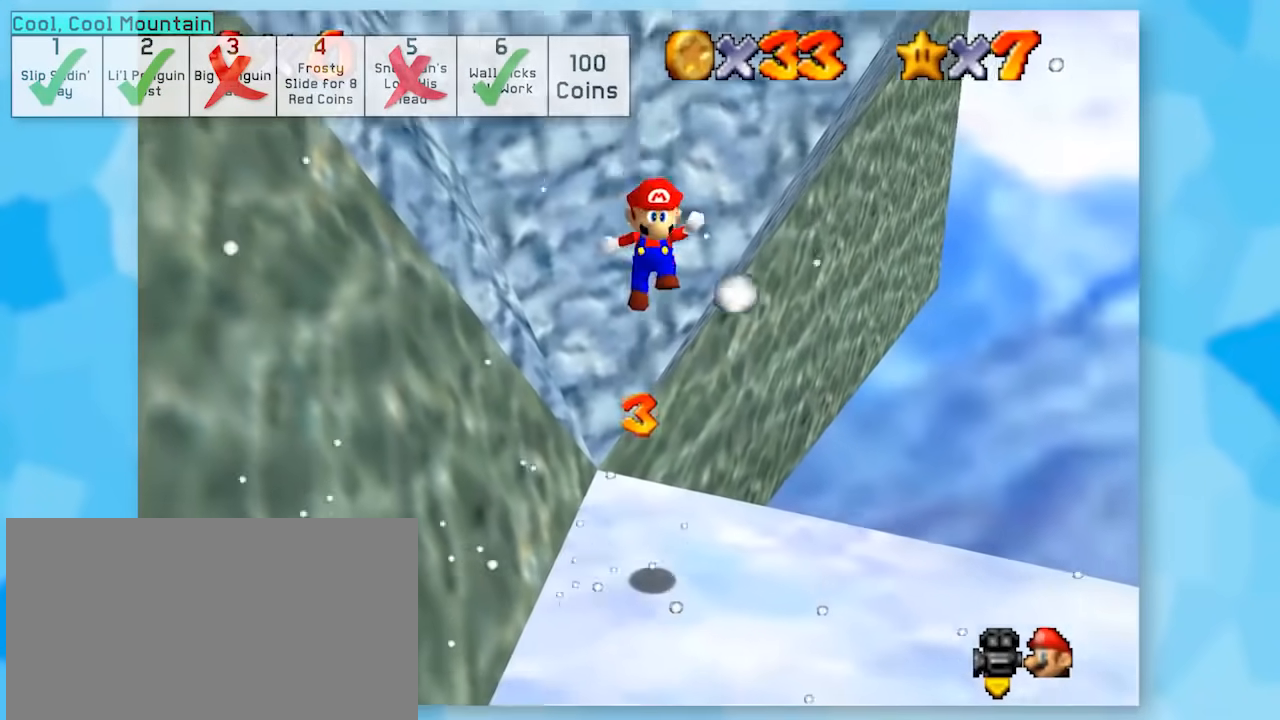
{"buttons": ["Z", "C_RIGHT"], "left_stick": "center", "events": [[150, "C_RIGHT", "down"], [250, "C_RIGHT", "up"], [300, "C_RIGHT", "down"], [400, "C_RIGHT", "up"], [500, "C_RIGHT", "down"]]}
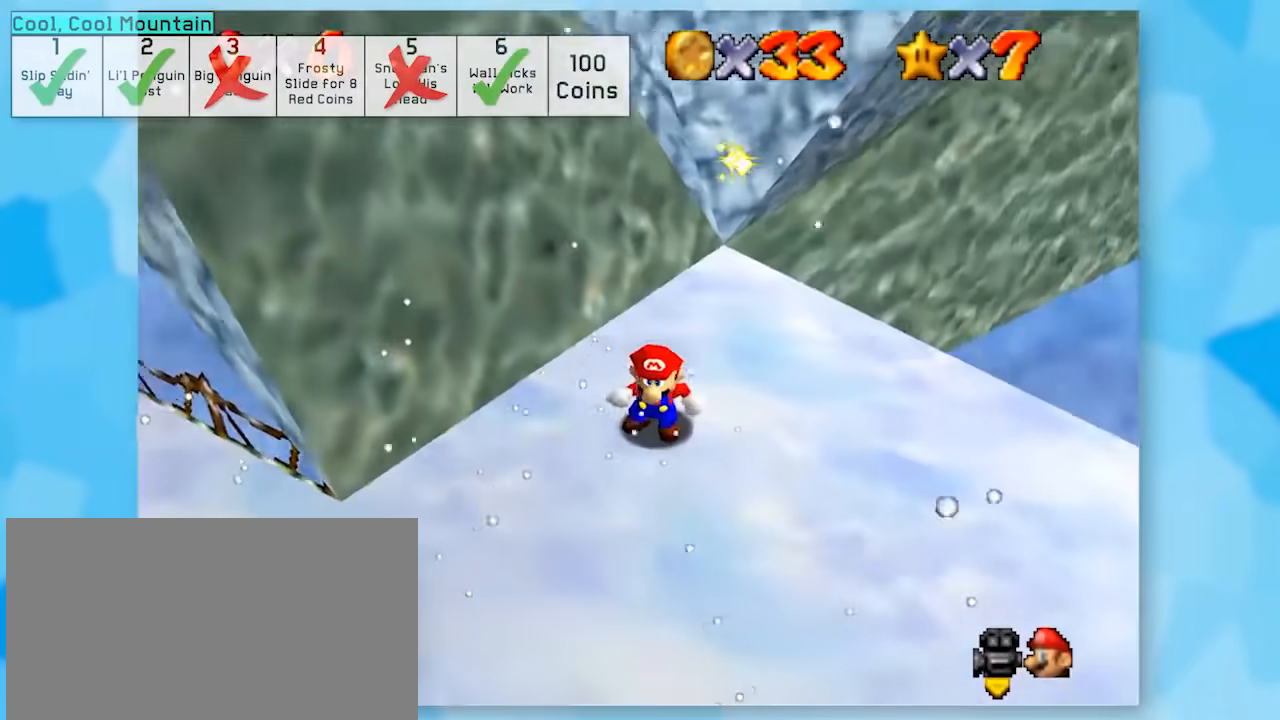
{"buttons": ["Z"], "left_stick": "center", "events": [[117, "C_RIGHT", "up"], [183, "C_RIGHT", "down"], [300, "C_RIGHT", "up"], [367, "C_RIGHT", "down"], [500, "C_RIGHT", "up"]]}
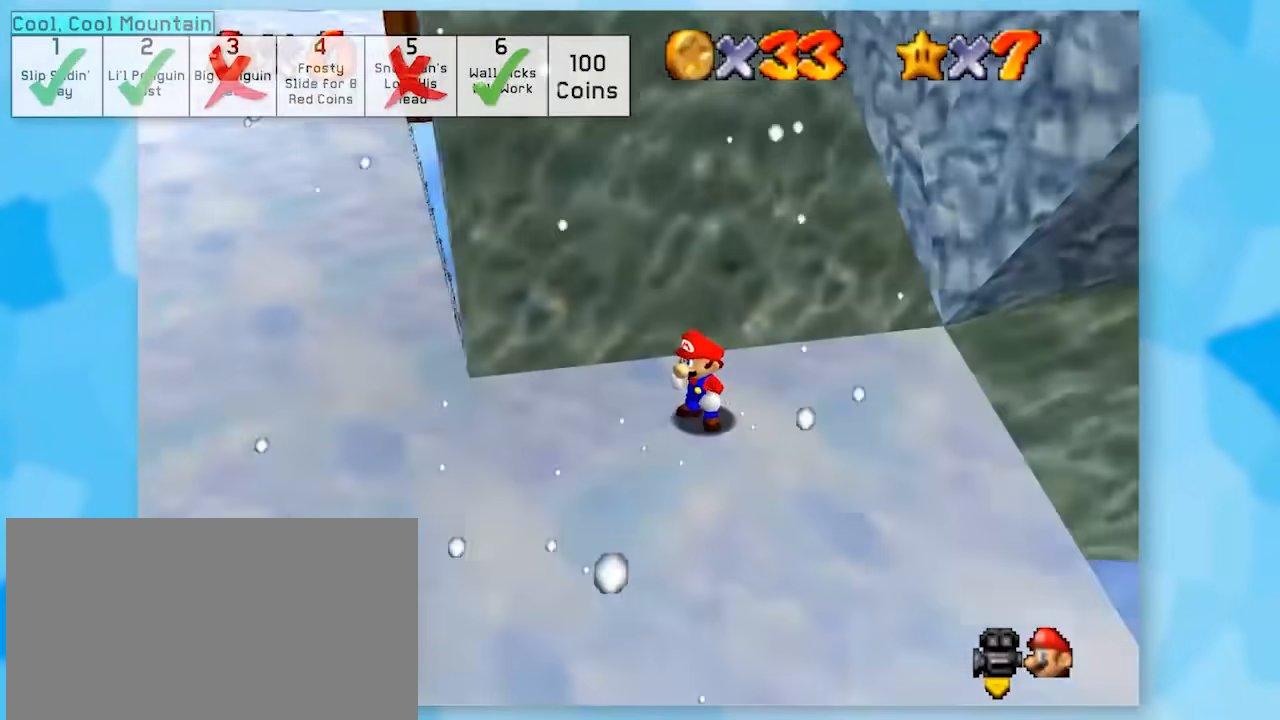
{"buttons": ["Z", "C_RIGHT"], "left_stick": "center", "events": [[50, "C_RIGHT", "down"], [150, "C_RIGHT", "up"], [283, "C_RIGHT", "down"], [367, "C_RIGHT", "up"], [433, "C_RIGHT", "down"]]}
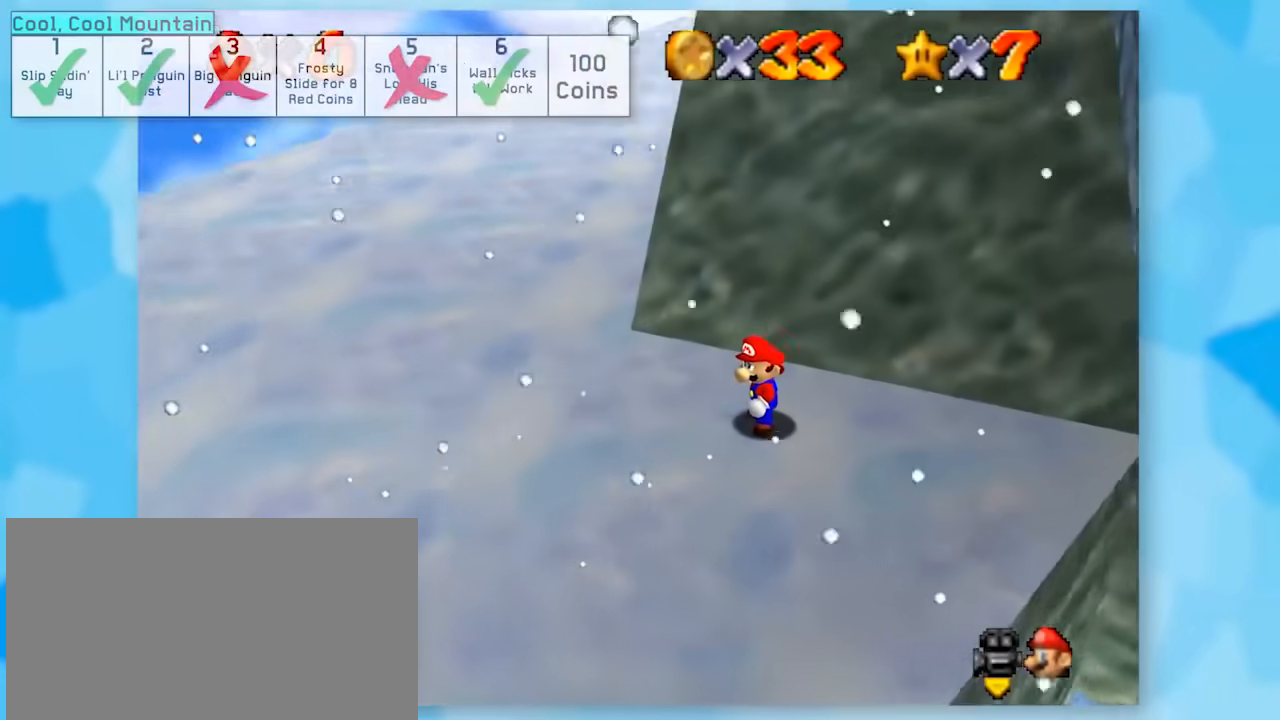
{"buttons": ["Z"], "left_stick": "up", "events": [[50, "C_RIGHT", "up"], [83, "C_RIGHT", "down"], [217, "C_RIGHT", "up"], [333, "left_stick", "up"]]}
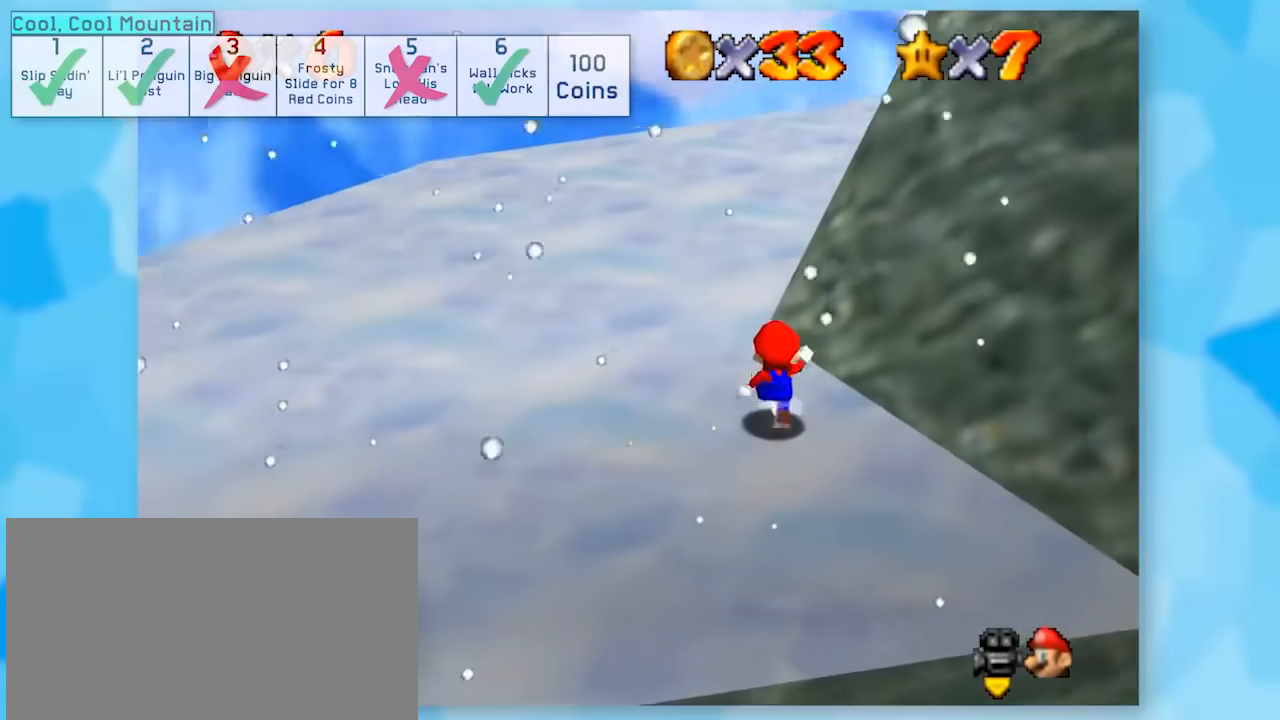
{"buttons": ["Z"], "left_stick": "center", "events": [[150, "A", "down"], [217, "A", "up"], [217, "left_stick", "center"]]}
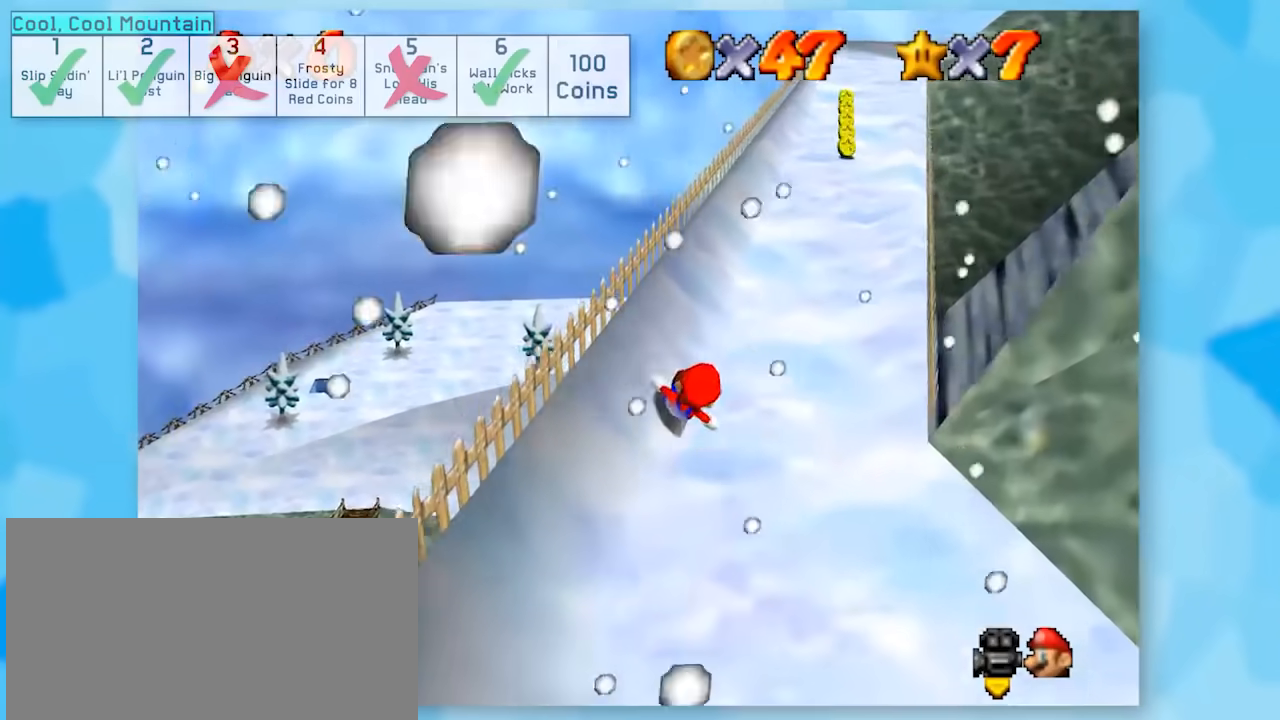
{"buttons": ["Z"], "left_stick": "center", "events": []}
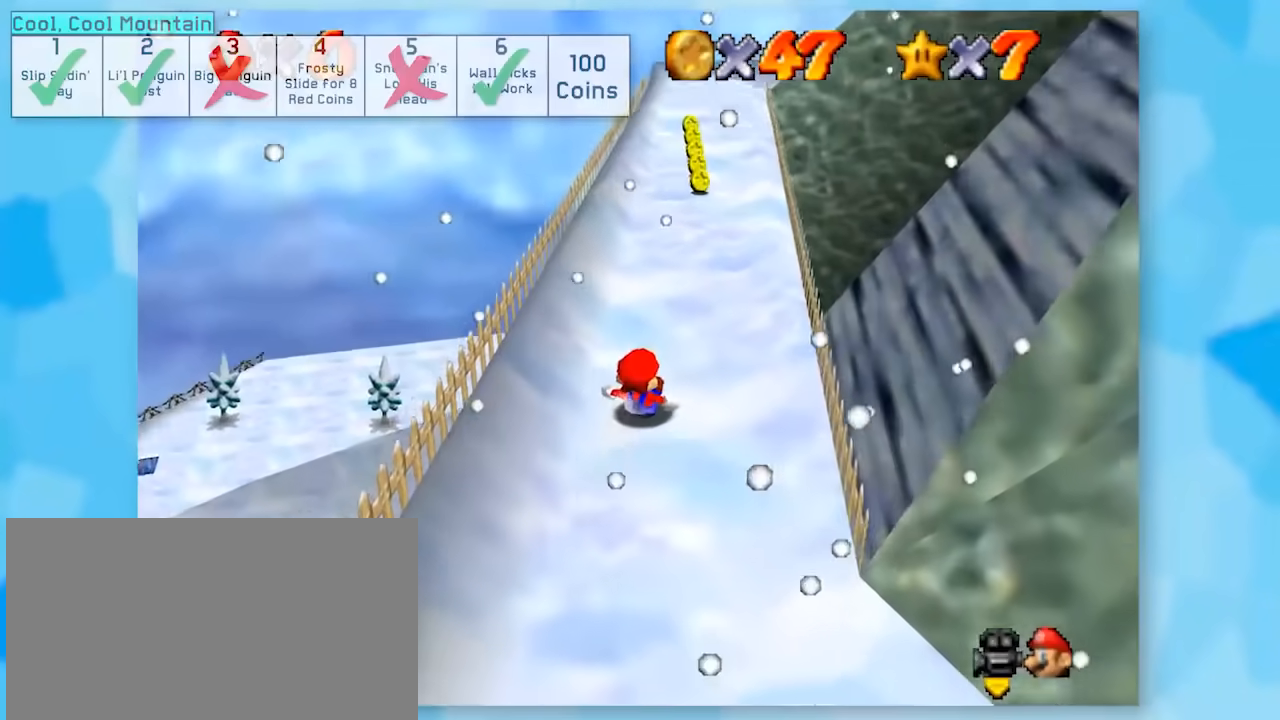
{"buttons": ["Z"], "left_stick": "center", "events": []}
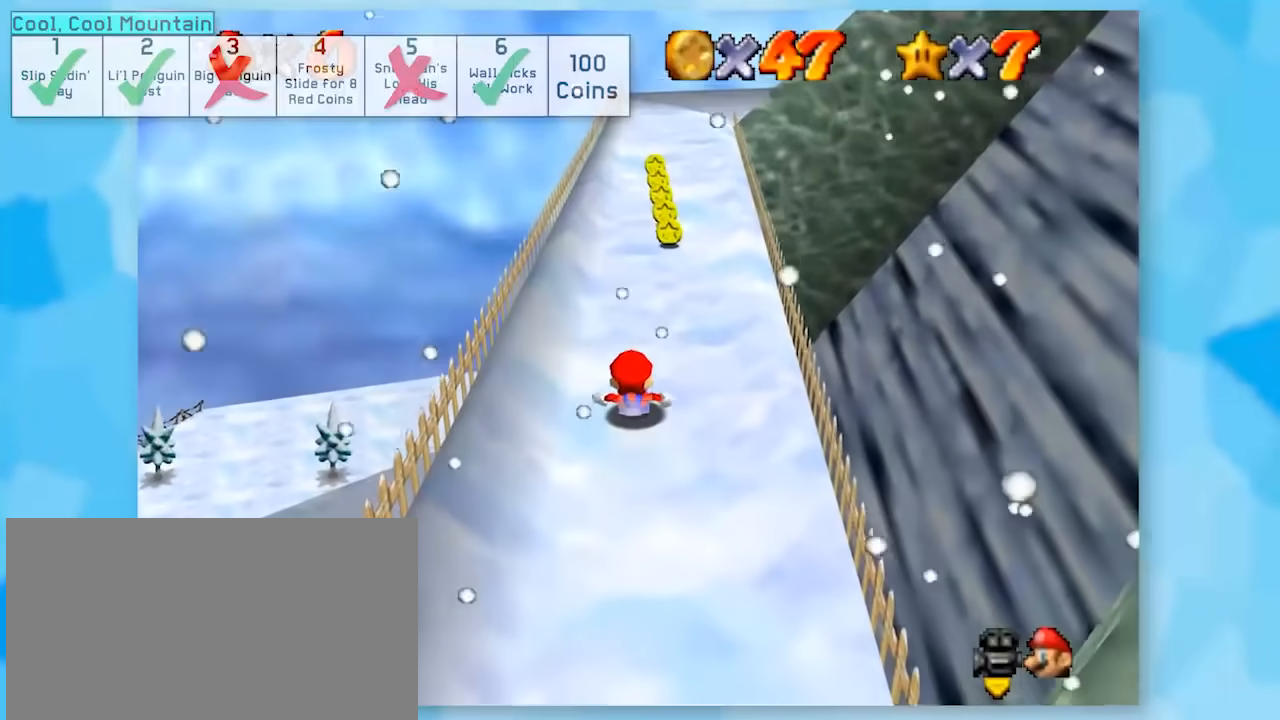
{"buttons": ["Z"], "left_stick": "up-right", "events": [[133, "left_stick", "up-right"]]}
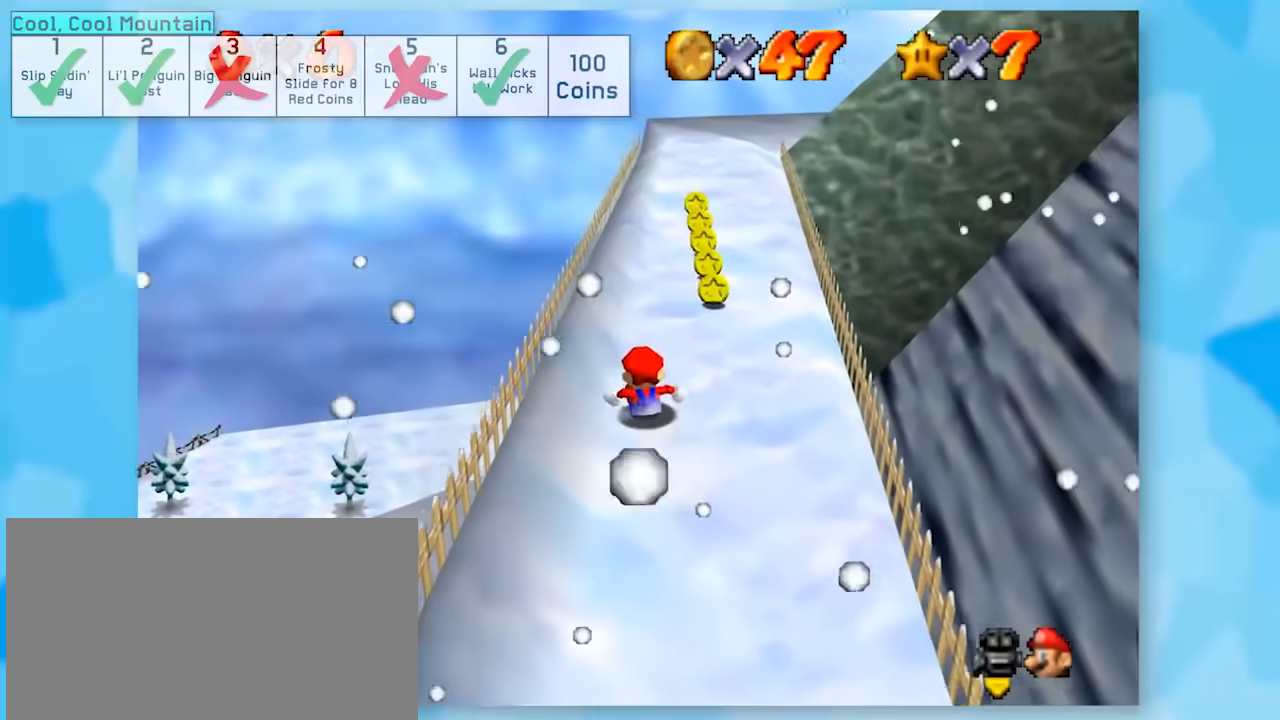
{"buttons": ["Z"], "left_stick": "center", "events": [[67, "left_stick", "right"], [200, "left_stick", "down-right"], [300, "A", "down"], [300, "left_stick", "center"], [333, "A", "up"]]}
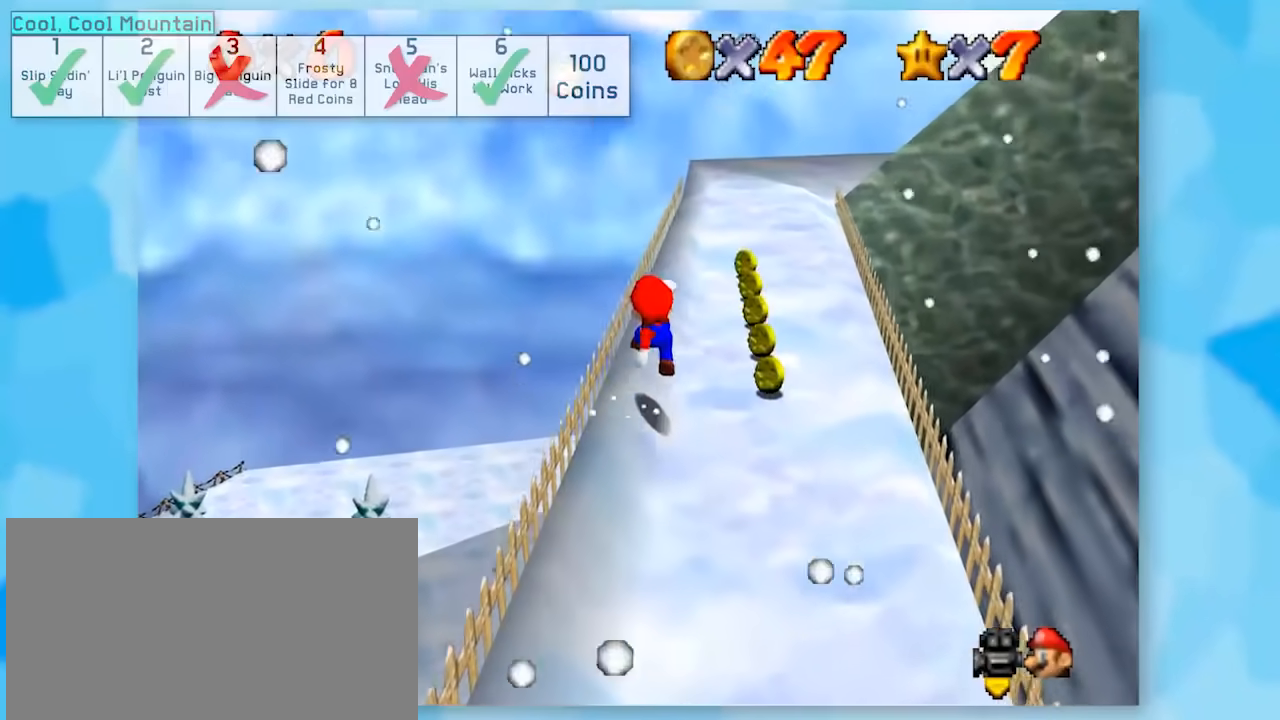
{"buttons": ["Z"], "left_stick": "center", "events": []}
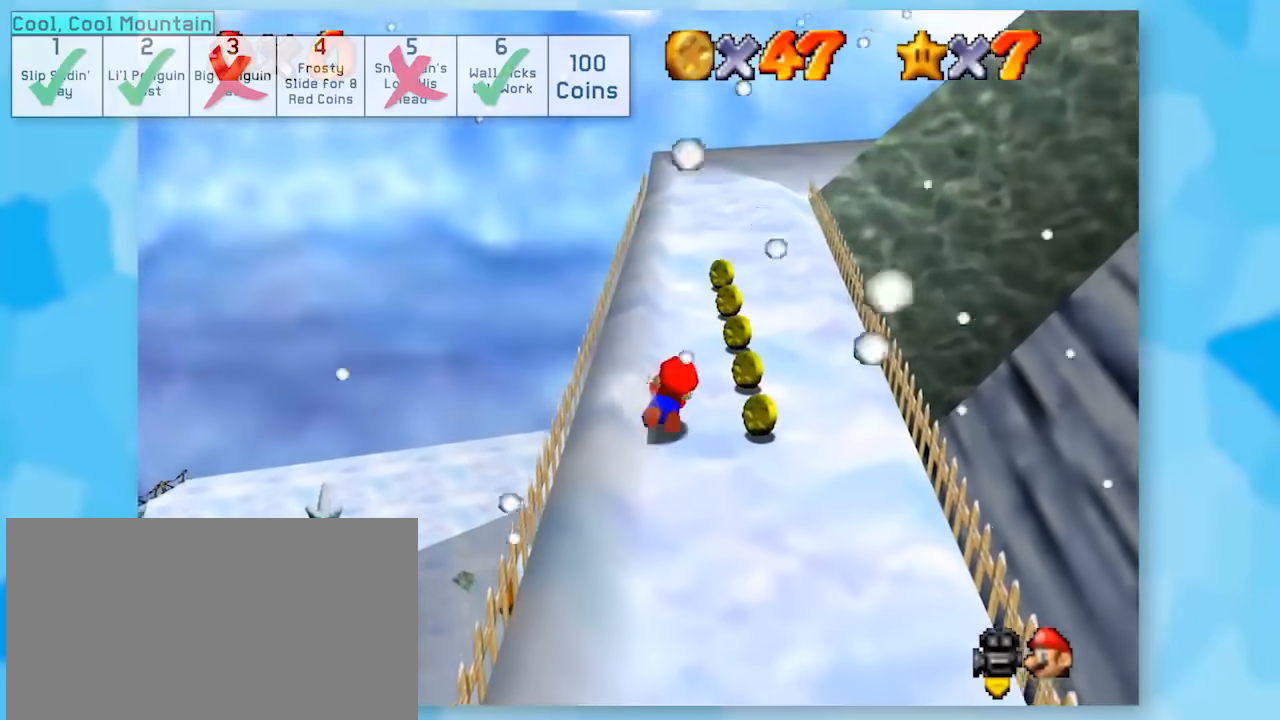
{"buttons": ["Z"], "left_stick": "left", "events": [[67, "left_stick", "down-right"], [200, "left_stick", "center"], [400, "left_stick", "left"]]}
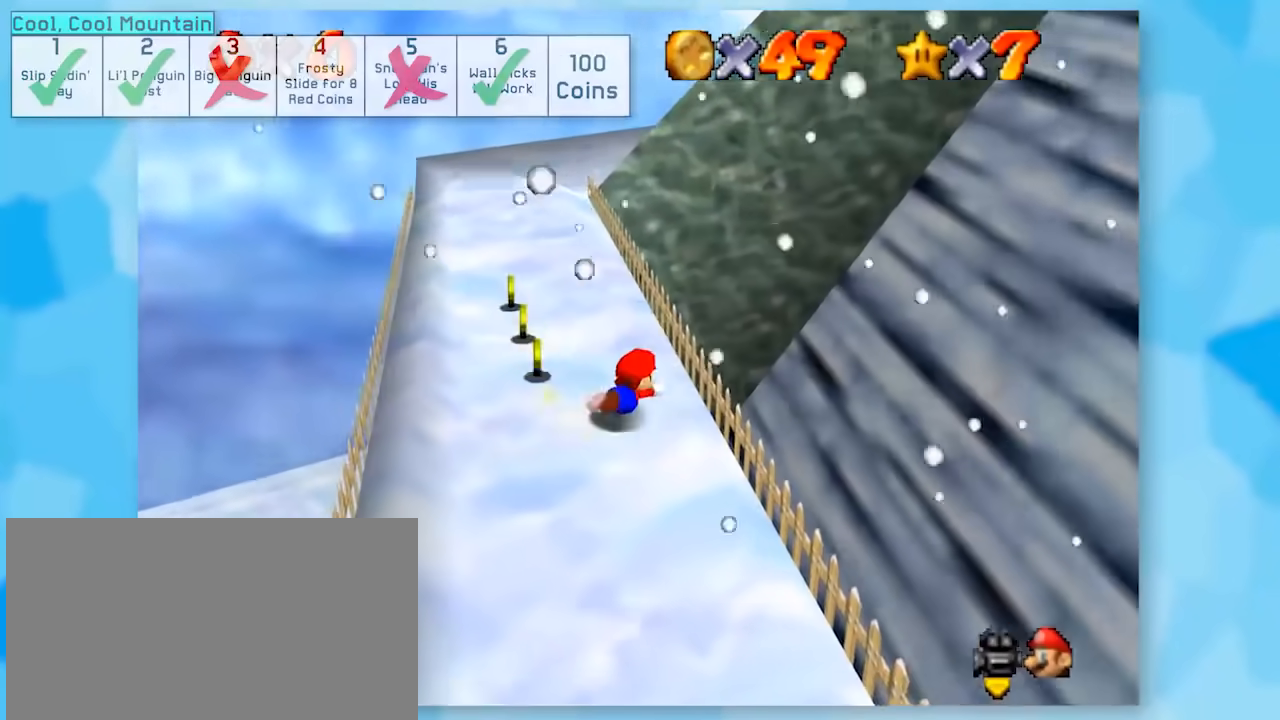
{"buttons": ["Z"], "left_stick": "down-left", "events": [[233, "left_stick", "down-left"]]}
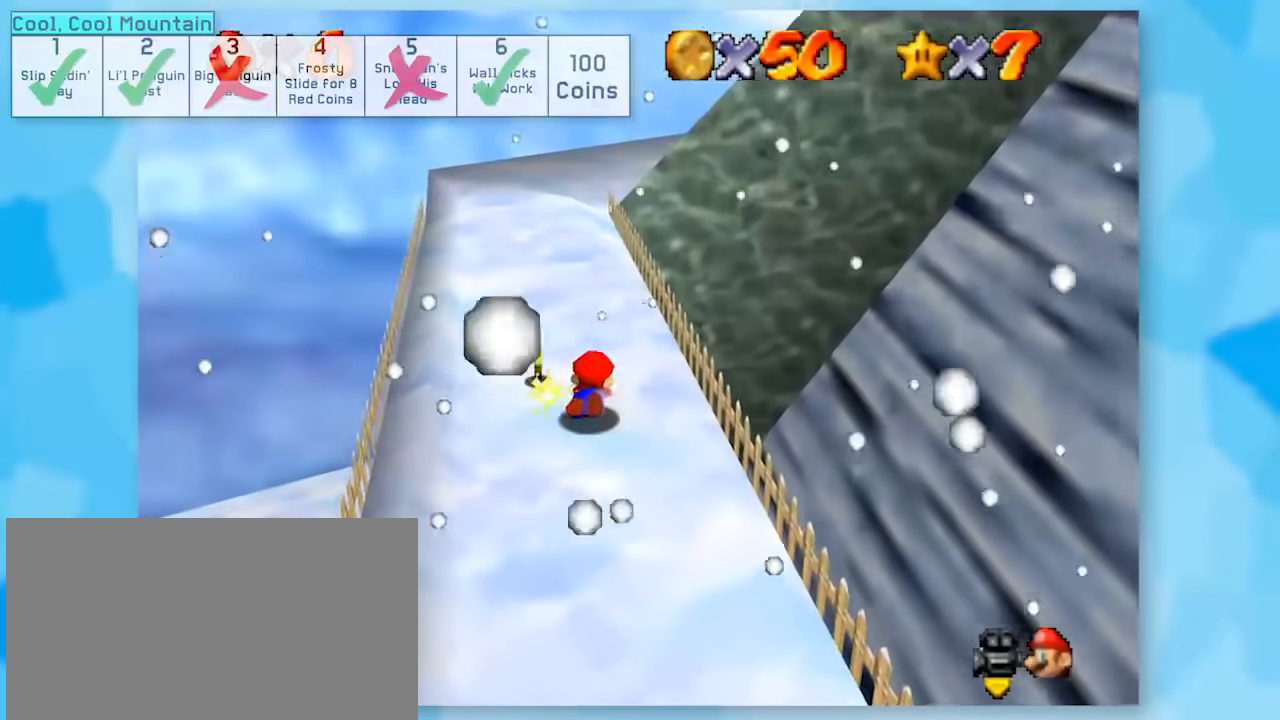
{"buttons": ["Z"], "left_stick": "center", "events": [[67, "left_stick", "center"]]}